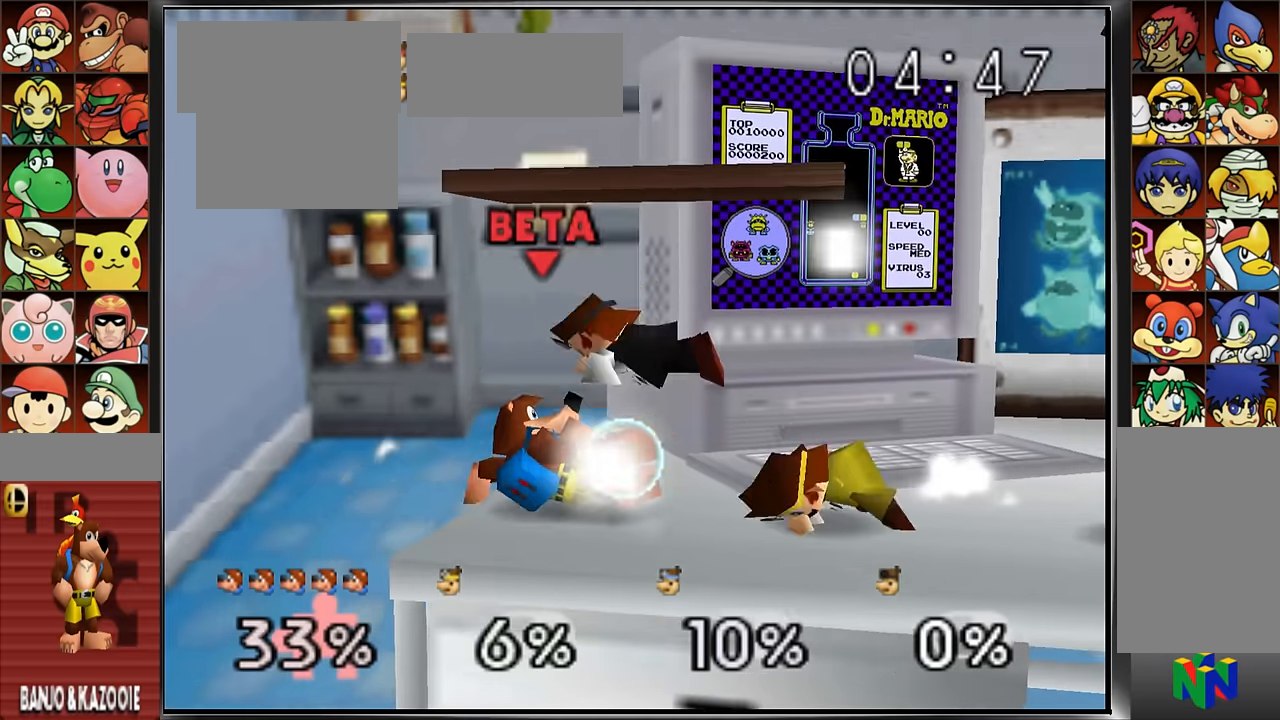
Gameplay with a controller (Nintendo layout); each line is a JSON object with the inputs held at the frame after it. "events" lists button and stick changes between this image and that frame as [ms after this image, input, new state], when the widget could be followed in between. Not read: A C_DOWN L3 R3.
{"buttons": ["Z"], "left_stick": "center", "events": [[67, "Z", "down"]]}
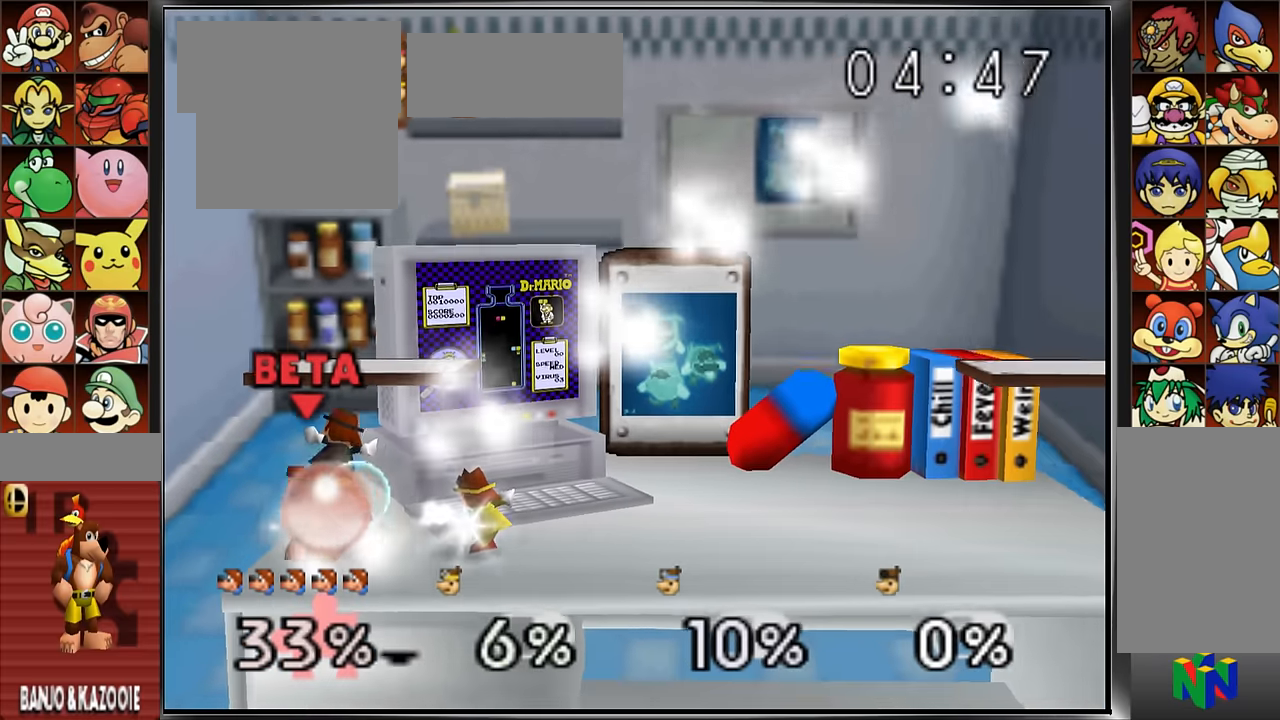
{"buttons": ["Z"], "left_stick": "center", "events": [[67, "C_UP", "down"], [134, "C_LEFT", "down"], [151, "C_UP", "up"], [201, "C_LEFT", "up"]]}
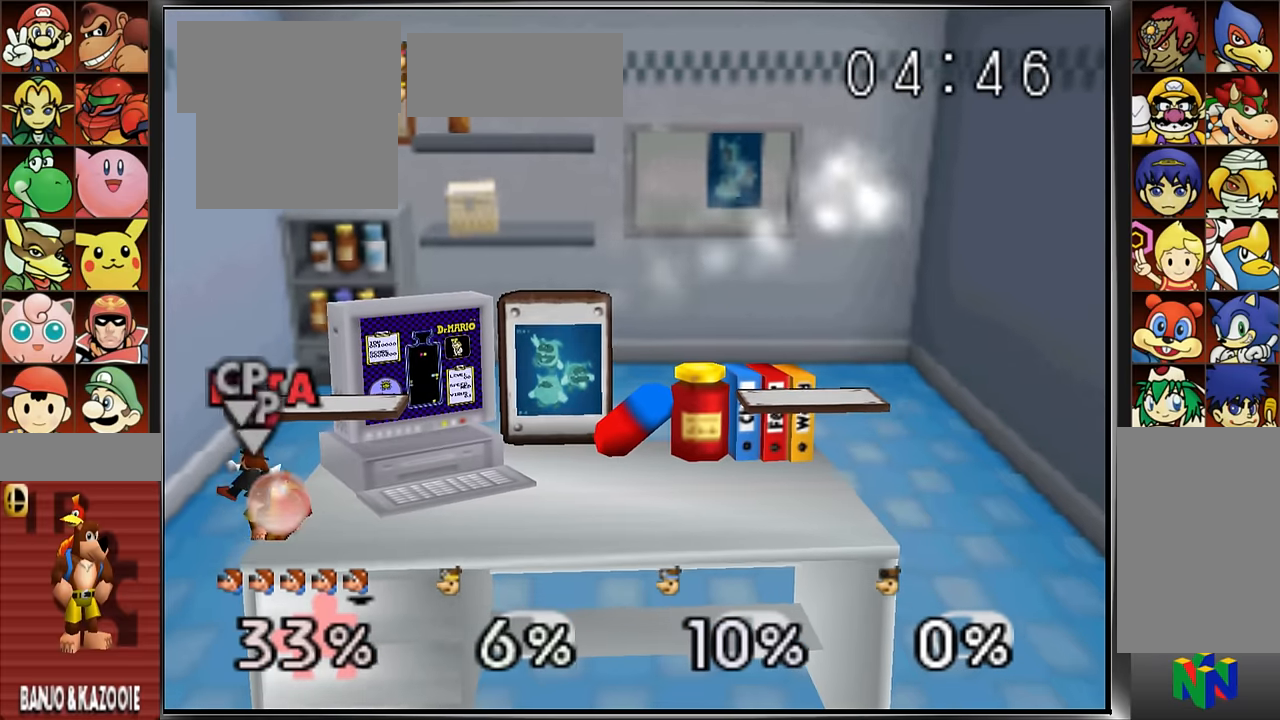
{"buttons": ["Z"], "left_stick": "center", "events": []}
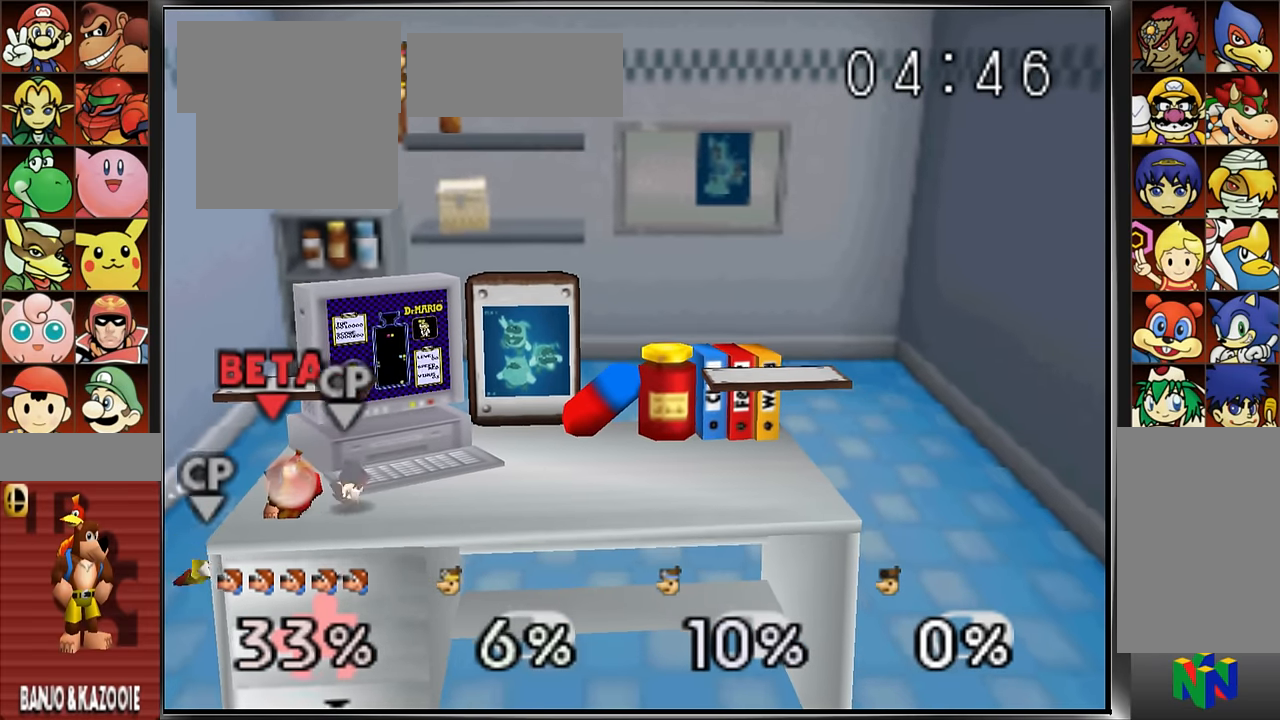
{"buttons": ["Z"], "left_stick": "center", "events": []}